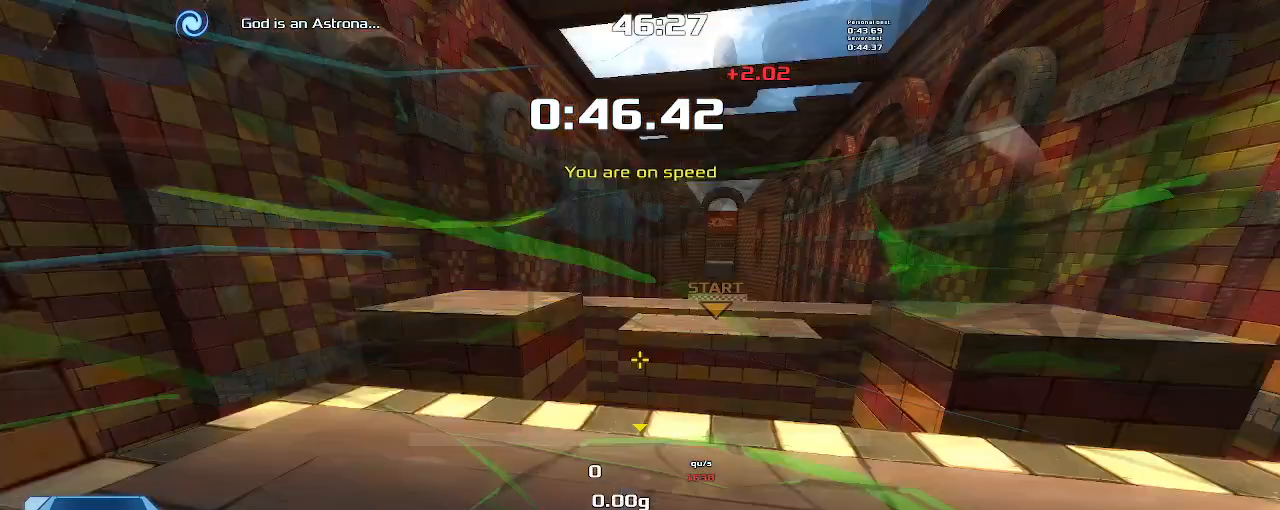
Gameplay with keyboard; each line is a JSON object with the keys held at the frame after it. "events" lists presses ("down") and releases ("up") of "down", "left", "right" and "up" between this image and that frame as [ms after this image, input, new state], when the widget could be followed in between. No other keys are recorded. Mouse input is not recorded. Not read: other_keys.
{"keys": ["up"], "events": [[133, "up", "down"], [167, "right", "down"], [200, "right", "up"], [200, "up", "up"], [400, "up", "down"]]}
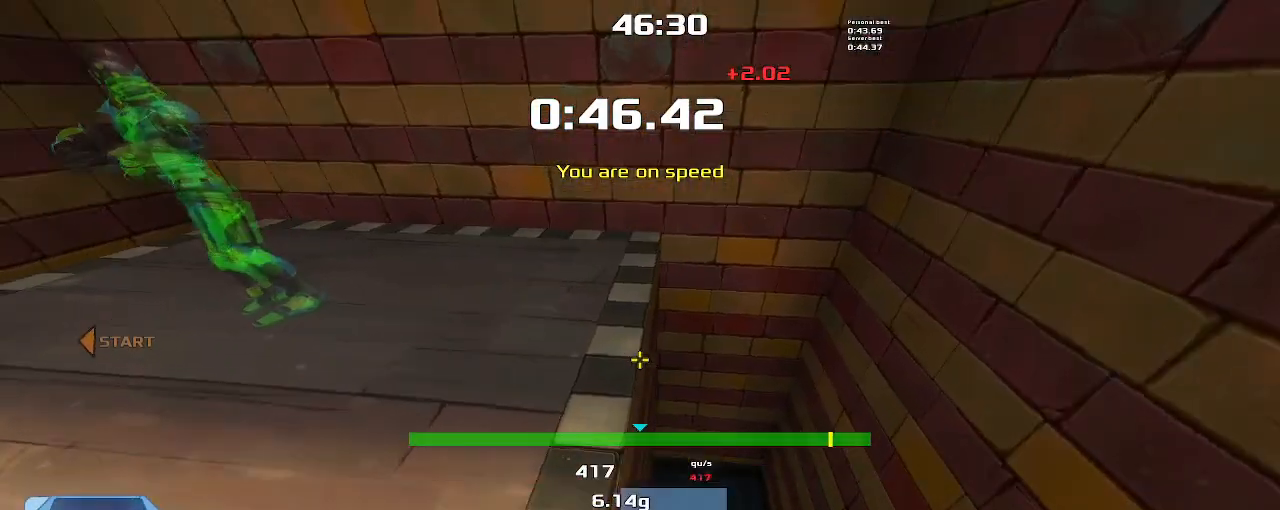
{"keys": ["left", "up"], "events": [[33, "left", "down"]]}
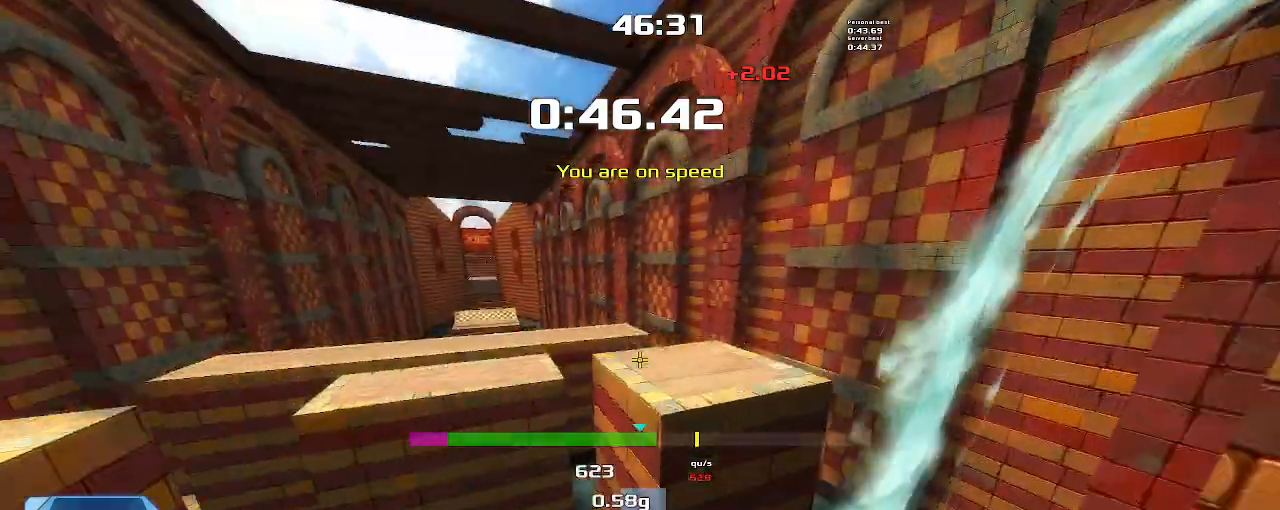
{"keys": ["left", "up"], "events": []}
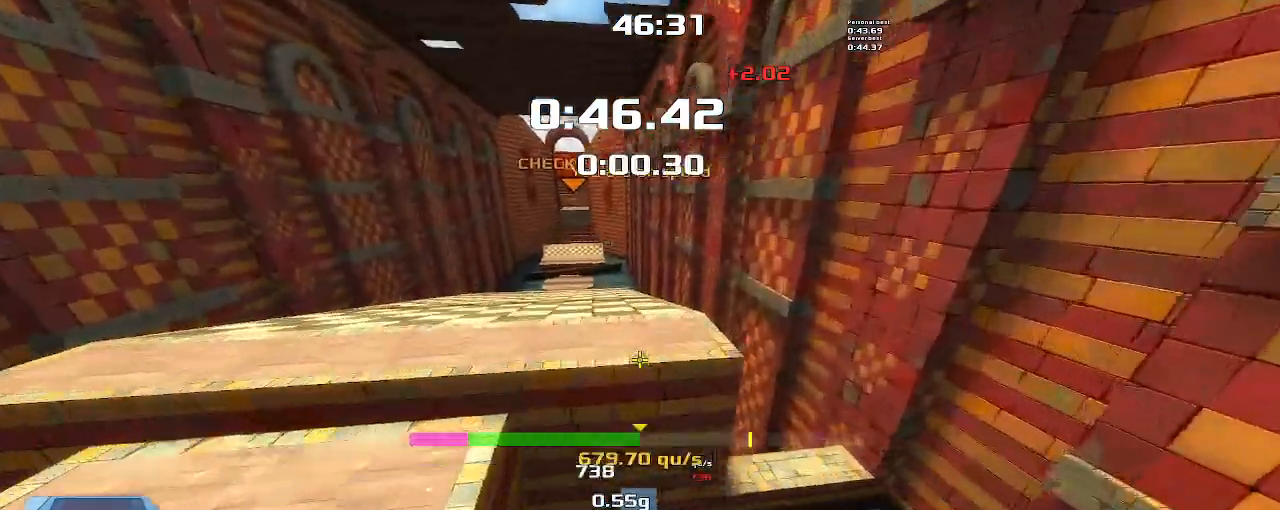
{"keys": ["left", "up"], "events": []}
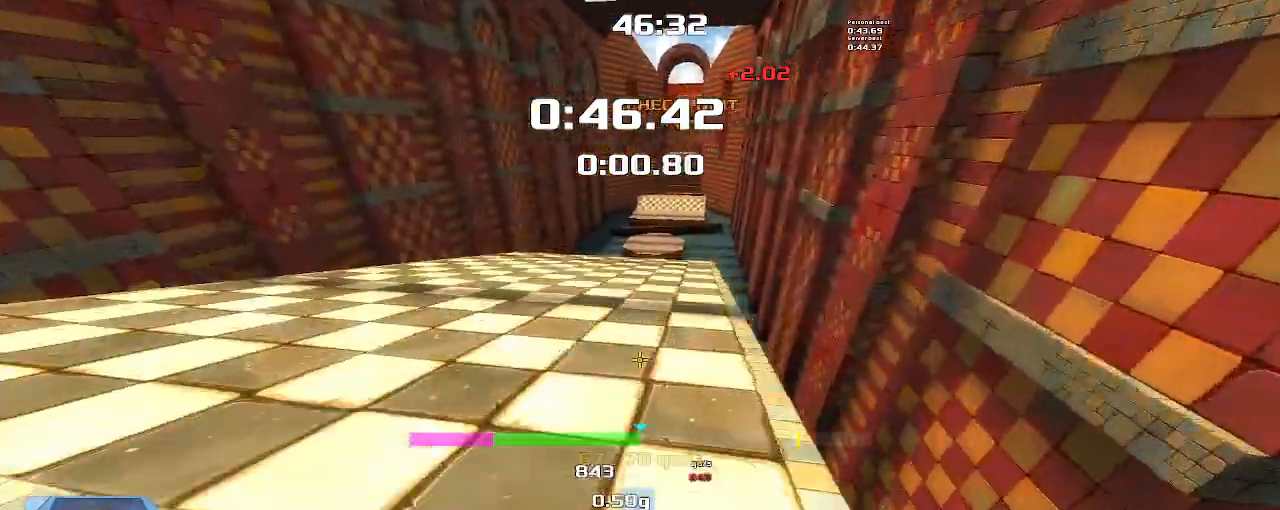
{"keys": ["up"], "events": [[67, "left", "up"], [67, "up", "up"], [467, "up", "down"]]}
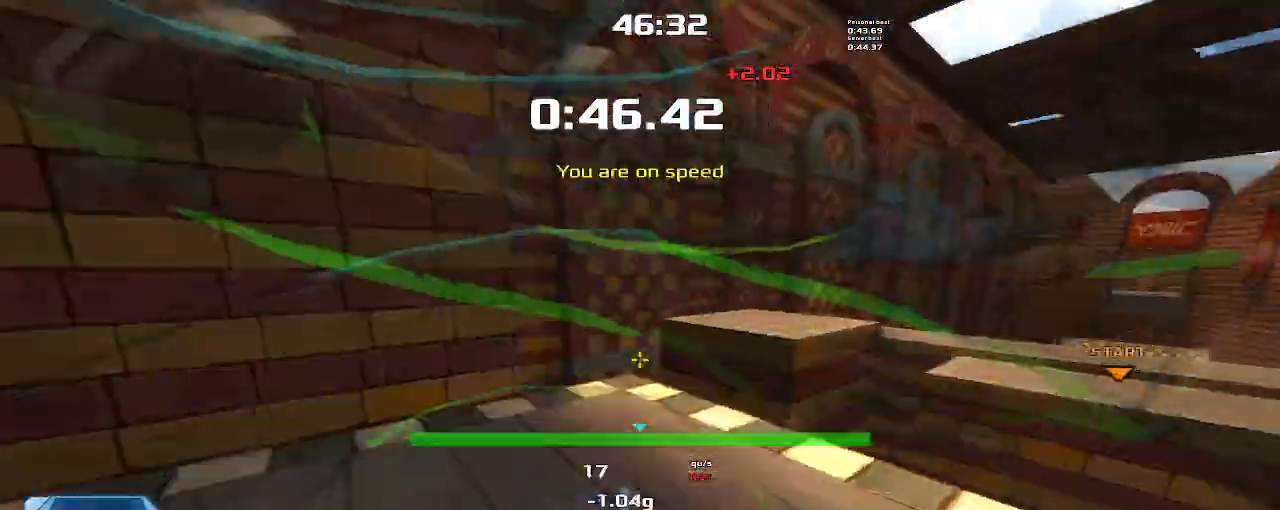
{"keys": ["right", "up"], "events": [[433, "right", "down"]]}
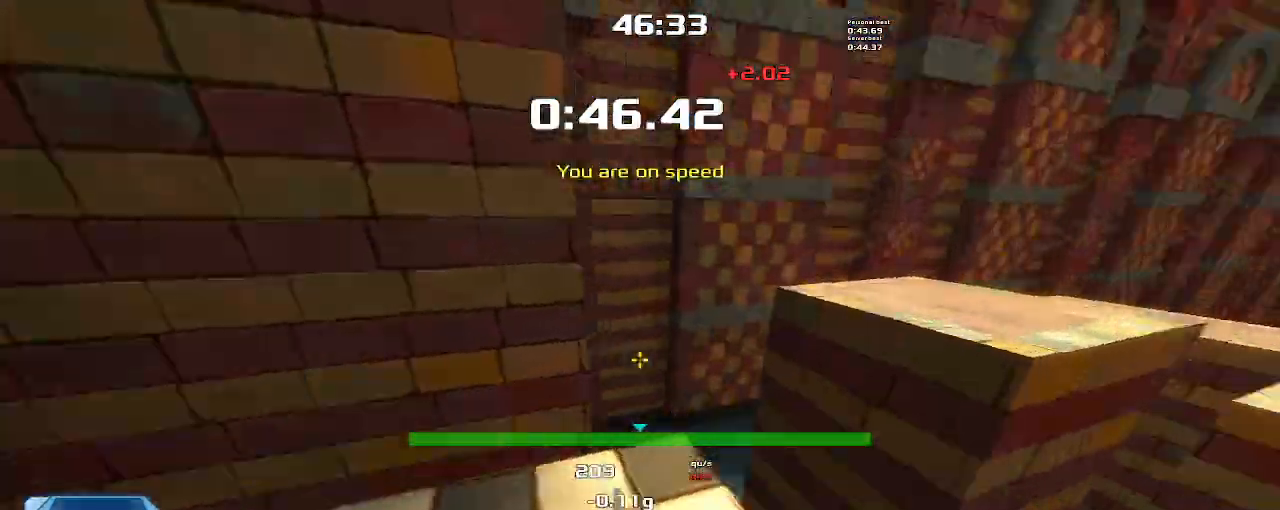
{"keys": [], "events": [[167, "up", "up"], [200, "right", "up"]]}
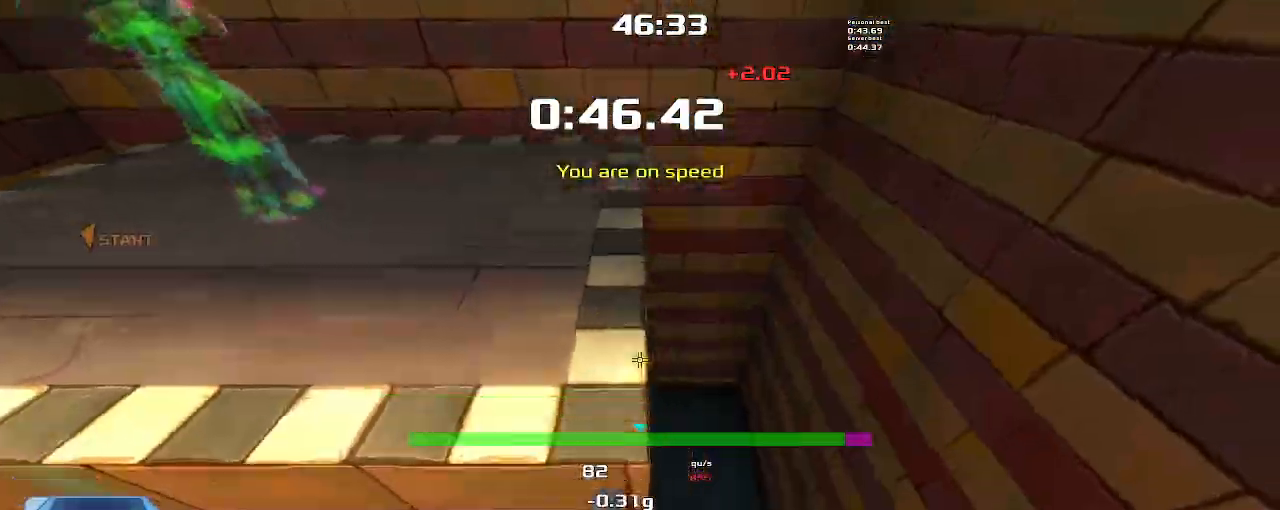
{"keys": []}
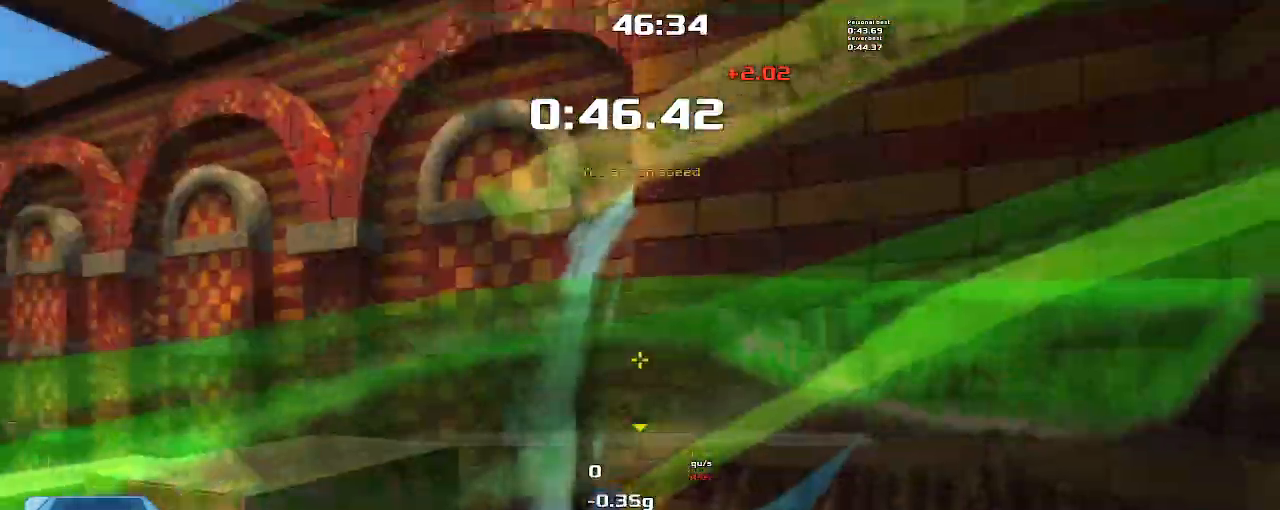
{"keys": [], "events": []}
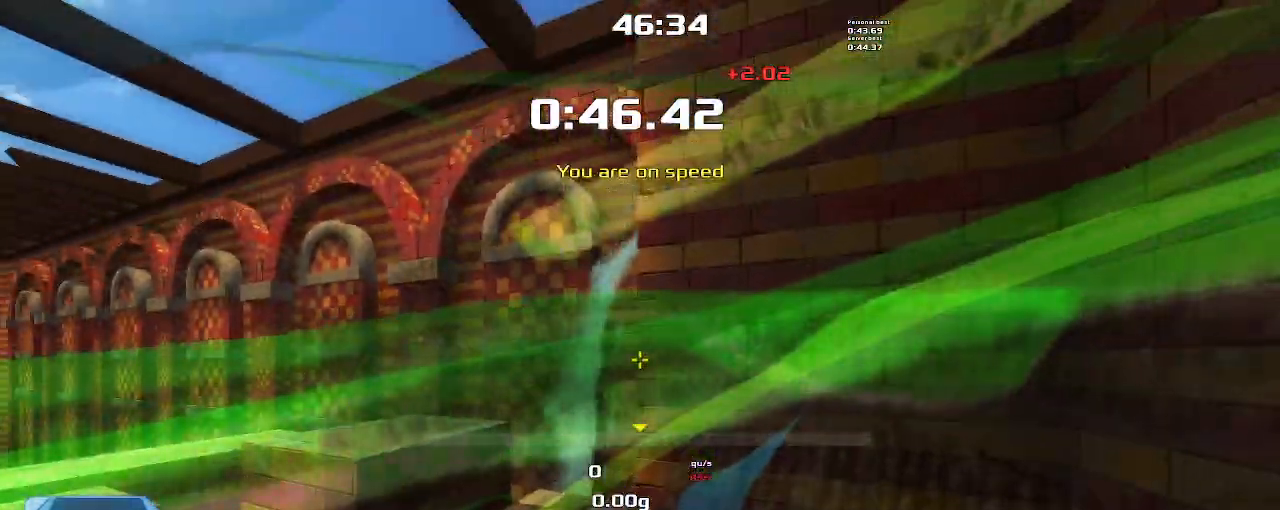
{"keys": [], "events": []}
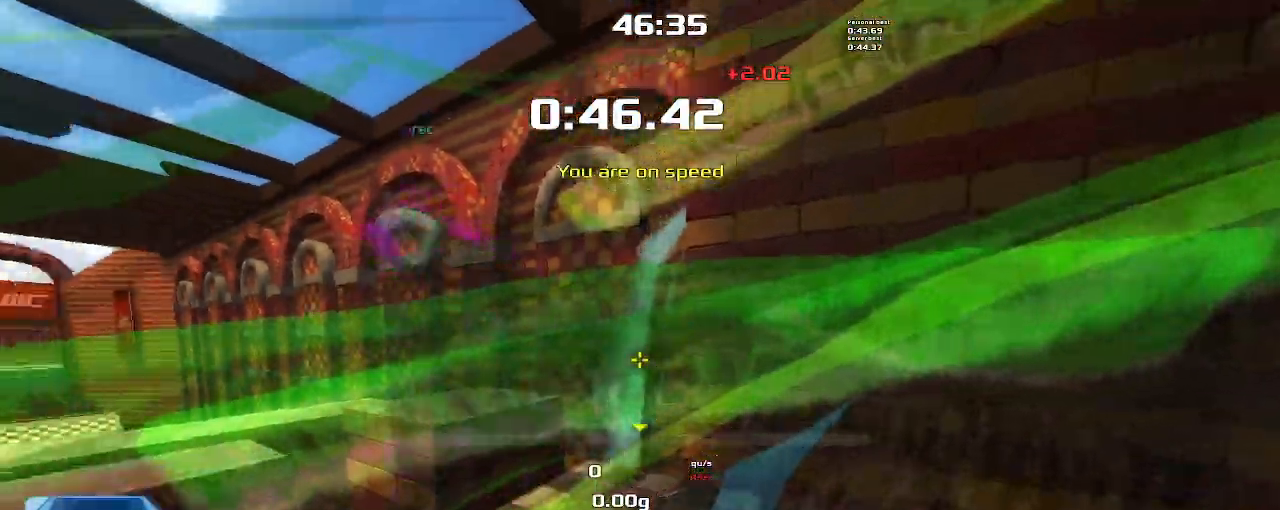
{"keys": [], "events": []}
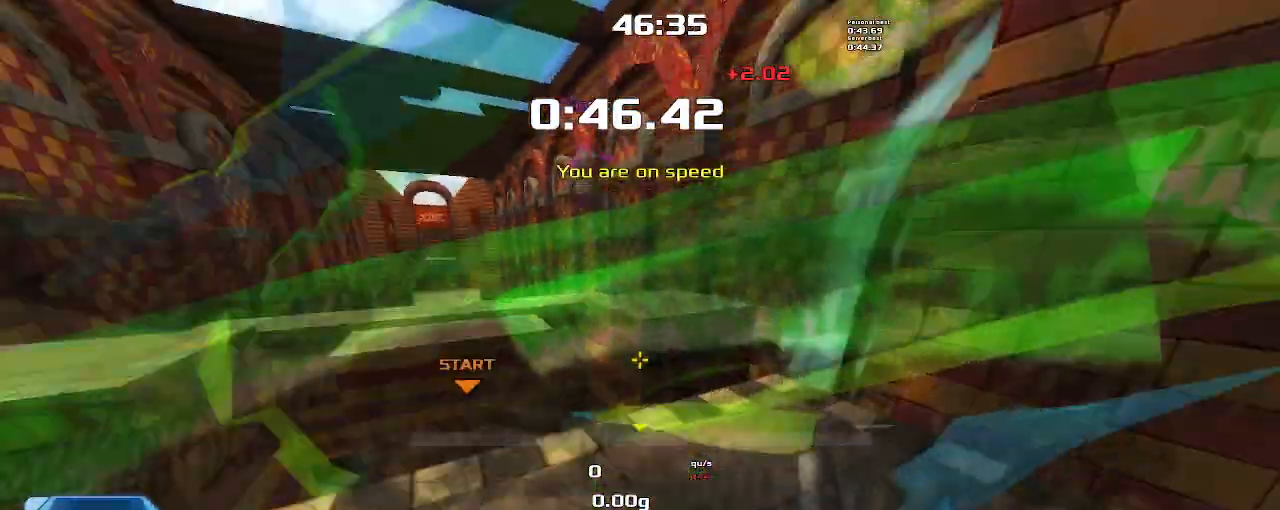
{"keys": [], "events": []}
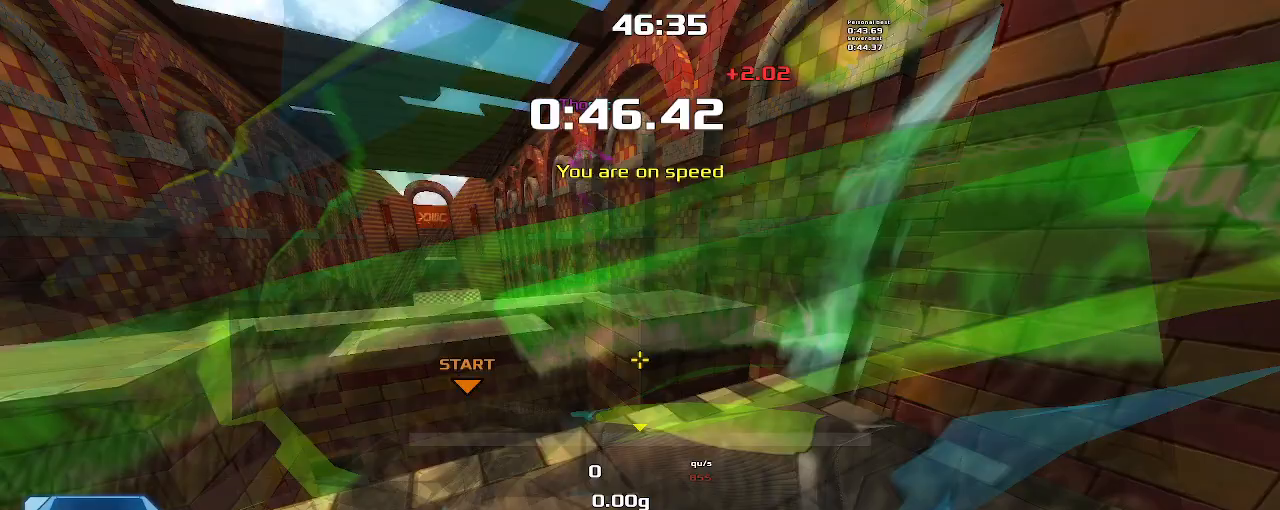
{"keys": ["up"], "events": [[433, "up", "down"]]}
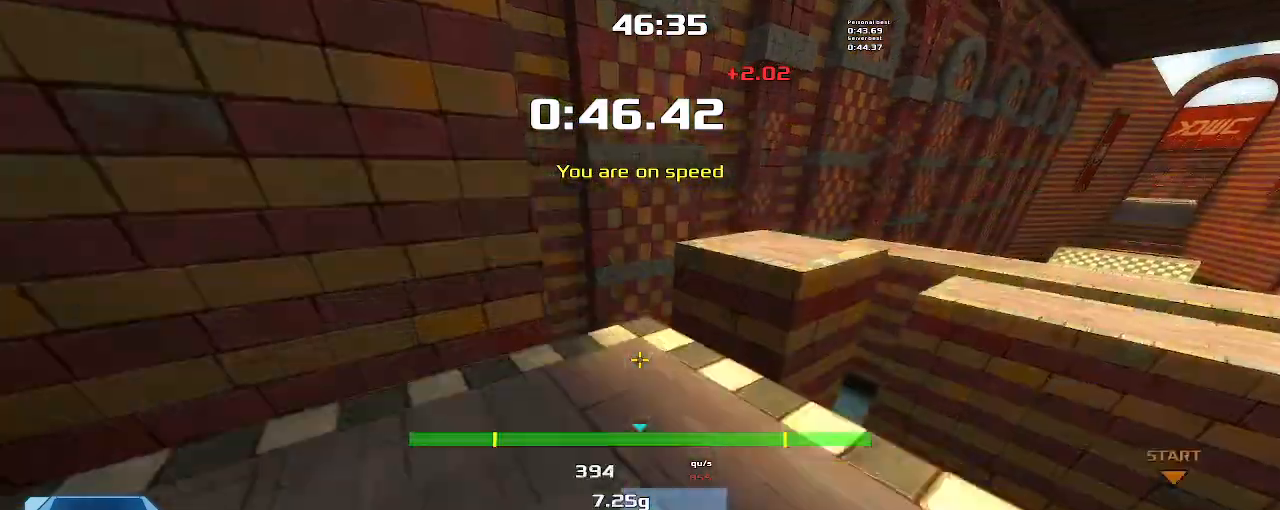
{"keys": []}
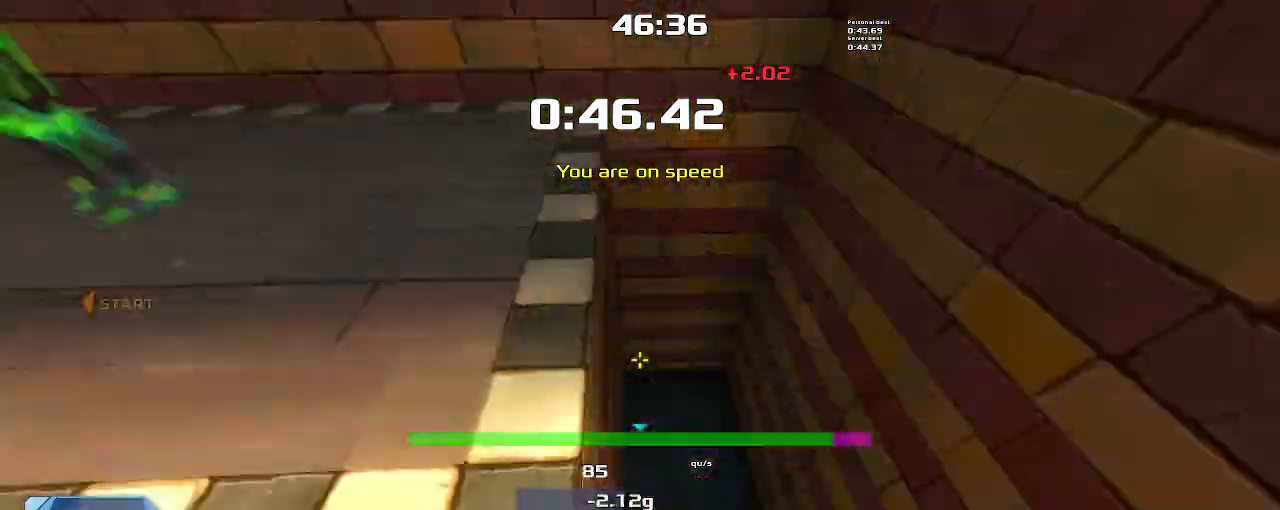
{"keys": ["up"], "events": [[400, "up", "down"]]}
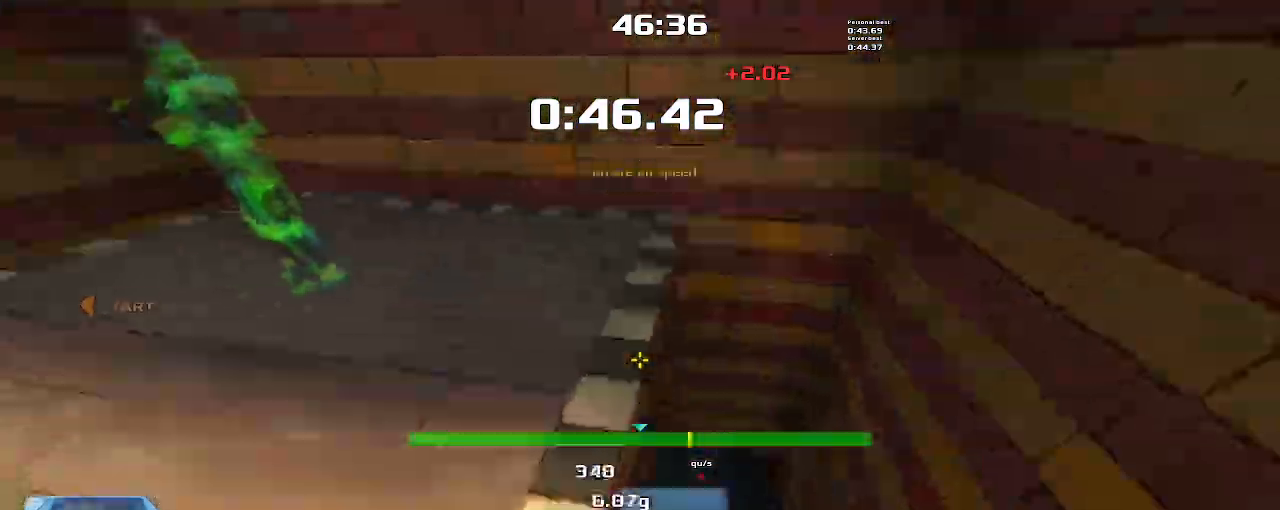
{"keys": ["left", "up"], "events": [[100, "left", "down"]]}
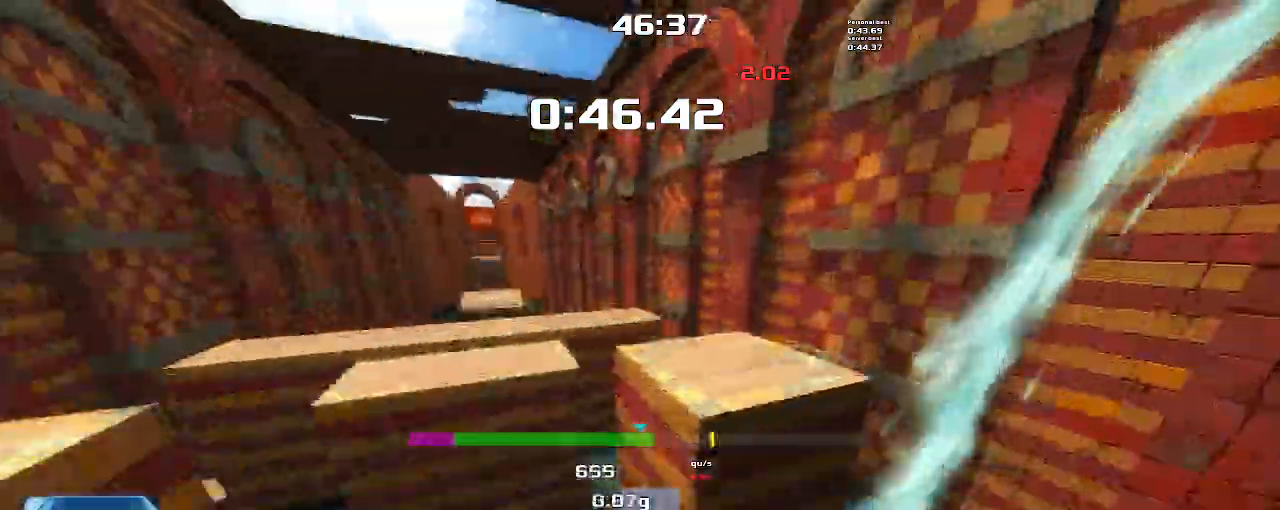
{"keys": ["left", "up"], "events": []}